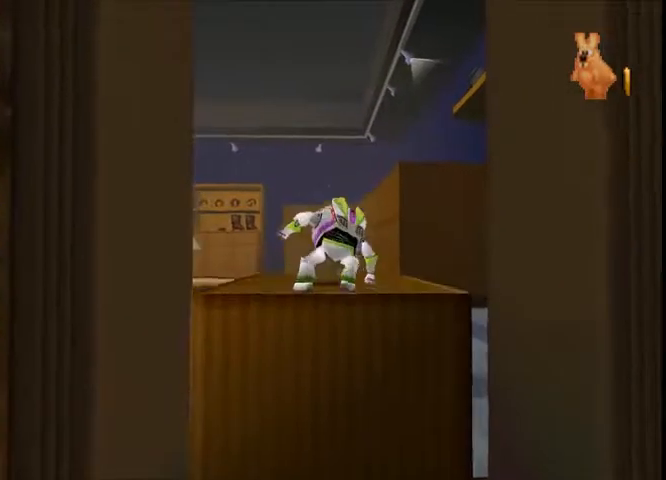
Gameplay with a controller (Xbox layout); each line is a JSON object with the inputs held at the frame after it. "button_events" lists button changes between this image and that frame as [ms after this image, input, new state], when the widget could be followed in between (sticks are given only as held states). Not read: A L2 L3 R2 R3.
{"buttons": [], "left_stick": "up-left", "right_stick": "center", "button_events": []}
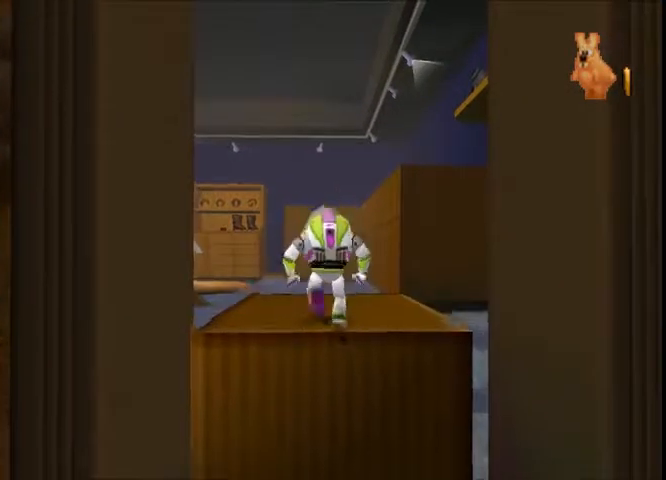
{"buttons": [], "left_stick": "up-left", "right_stick": "center", "button_events": []}
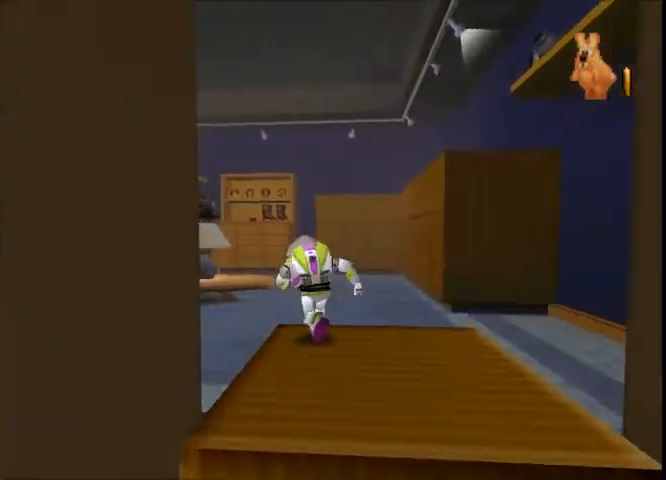
{"buttons": [], "left_stick": "up-left", "right_stick": "center", "button_events": []}
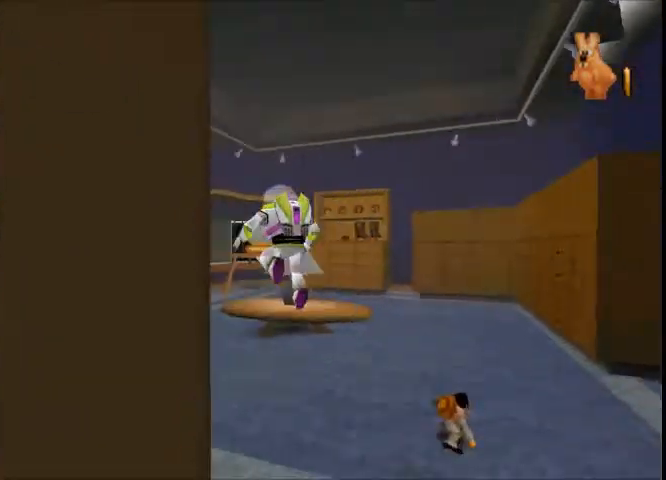
{"buttons": [], "left_stick": "up-left", "right_stick": "center", "button_events": []}
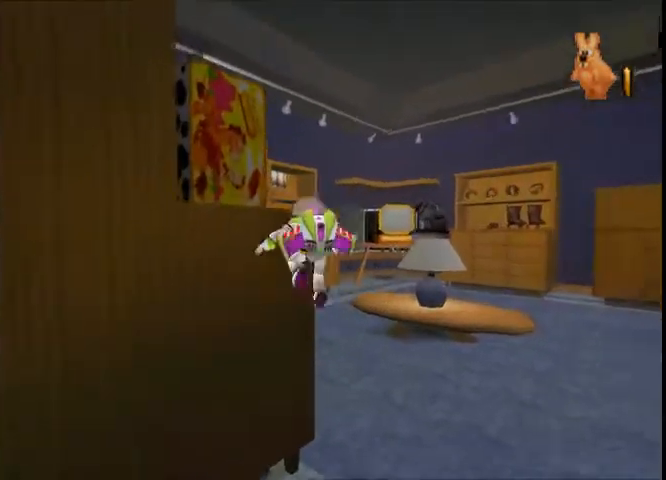
{"buttons": [], "left_stick": "up-left", "right_stick": "center", "button_events": []}
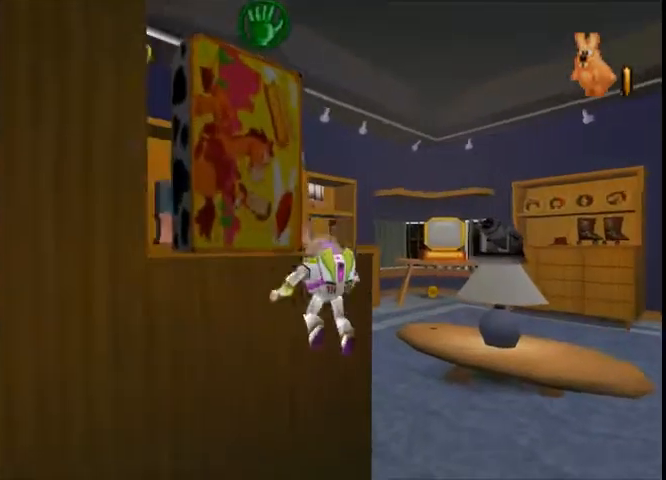
{"buttons": [], "left_stick": "center", "right_stick": "center", "button_events": []}
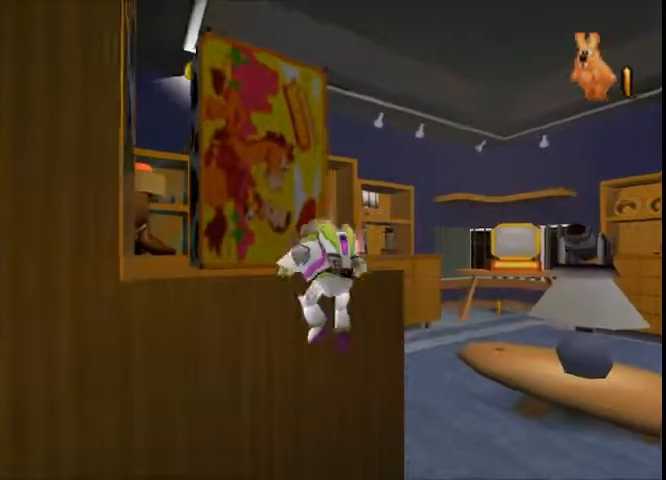
{"buttons": [], "left_stick": "center", "right_stick": "center", "button_events": []}
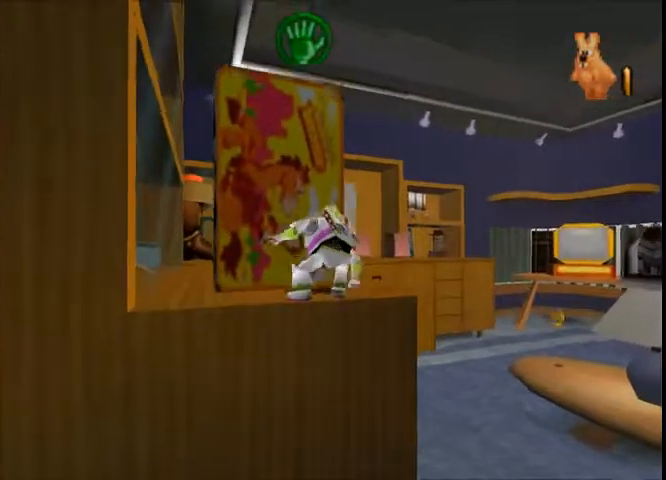
{"buttons": [], "left_stick": "up-left", "right_stick": "center", "button_events": []}
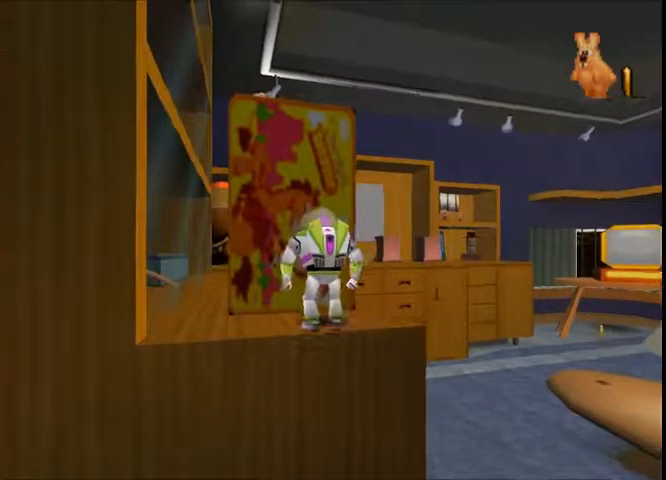
{"buttons": [], "left_stick": "up", "right_stick": "center", "button_events": []}
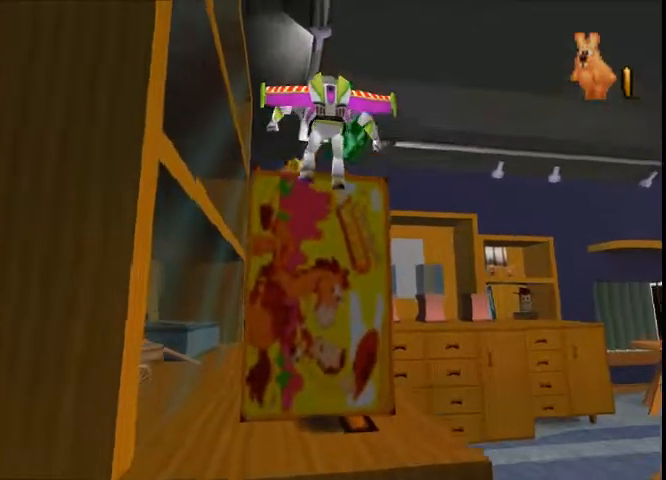
{"buttons": [], "left_stick": "up", "right_stick": "center", "button_events": []}
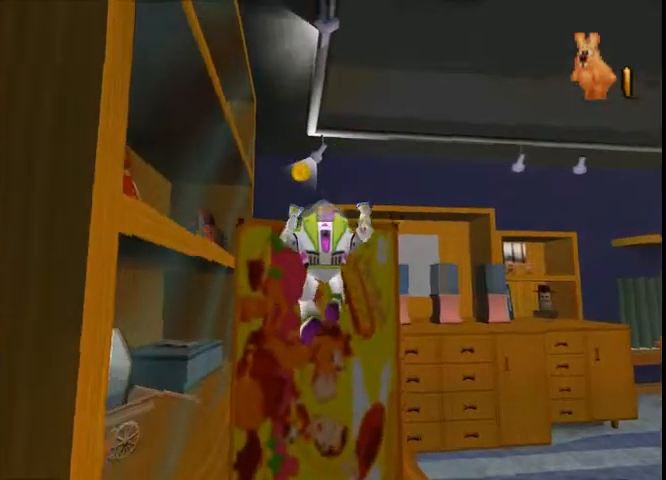
{"buttons": [], "left_stick": "center", "right_stick": "center", "button_events": []}
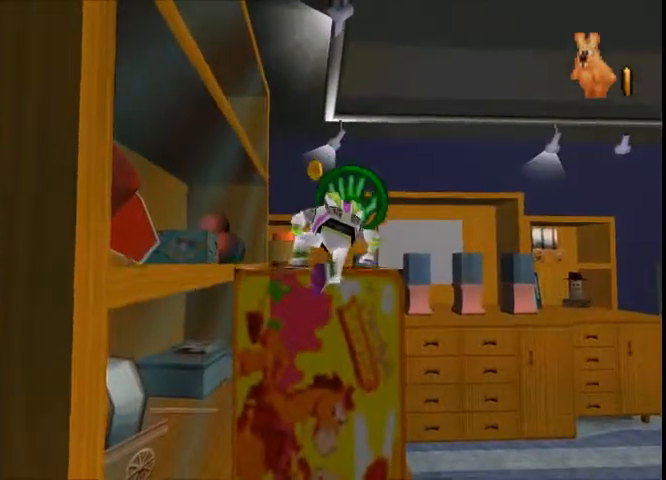
{"buttons": [], "left_stick": "center", "right_stick": "center", "button_events": []}
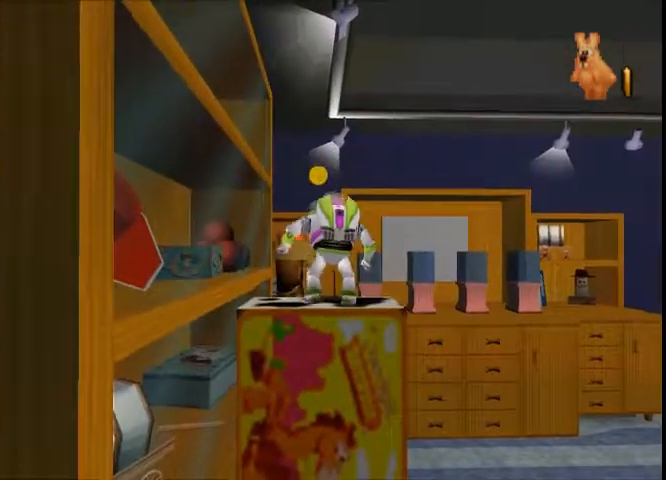
{"buttons": [], "left_stick": "center", "right_stick": "center", "button_events": []}
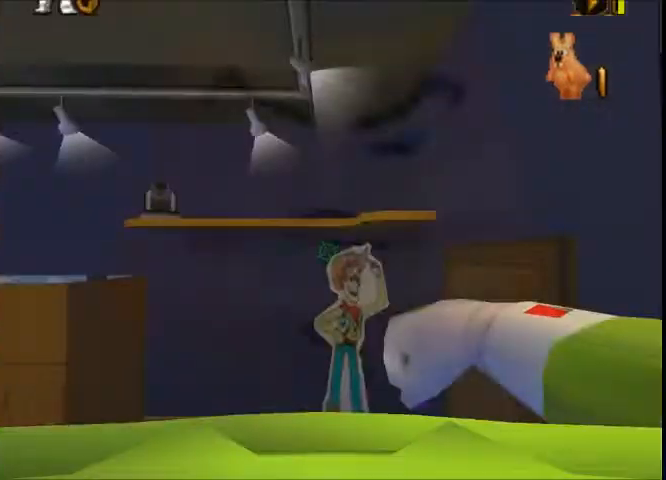
{"buttons": [], "left_stick": "up", "right_stick": "center", "button_events": []}
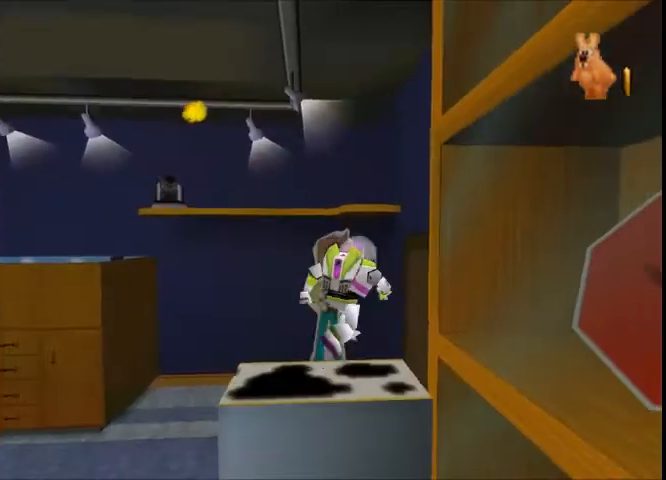
{"buttons": [], "left_stick": "up-right", "right_stick": "center", "button_events": []}
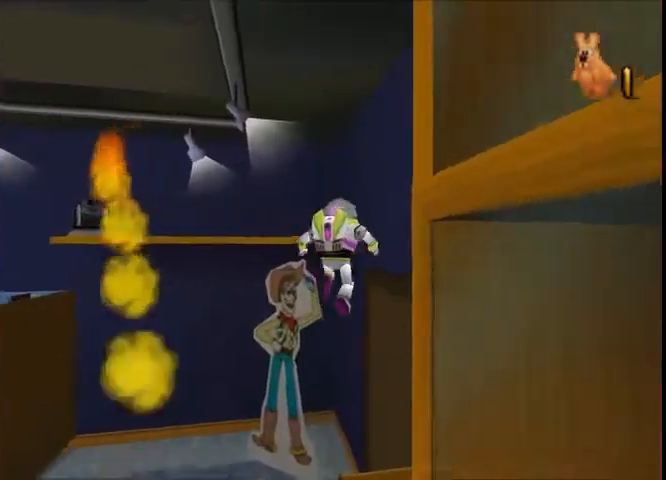
{"buttons": [], "left_stick": "up-right", "right_stick": "center", "button_events": []}
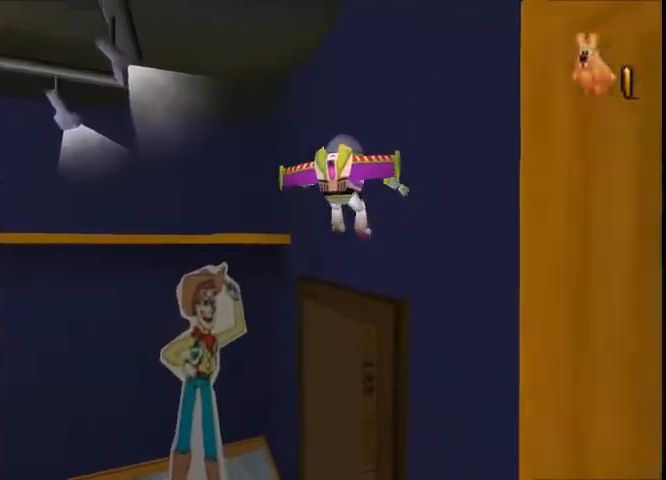
{"buttons": [], "left_stick": "up", "right_stick": "center", "button_events": []}
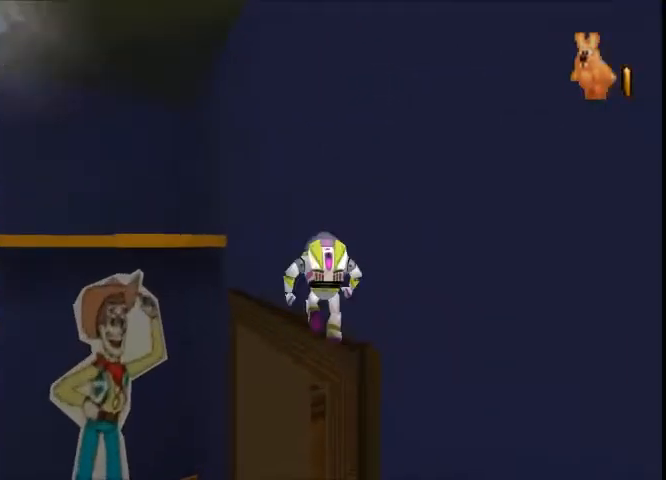
{"buttons": [], "left_stick": "up-left", "right_stick": "center", "button_events": []}
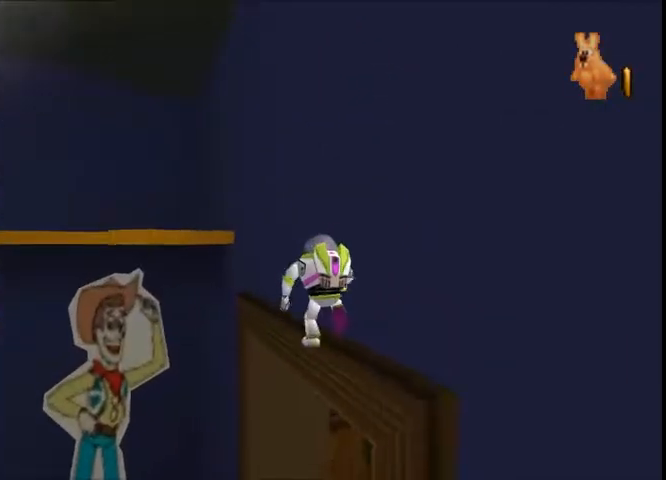
{"buttons": [], "left_stick": "up-left", "right_stick": "center", "button_events": []}
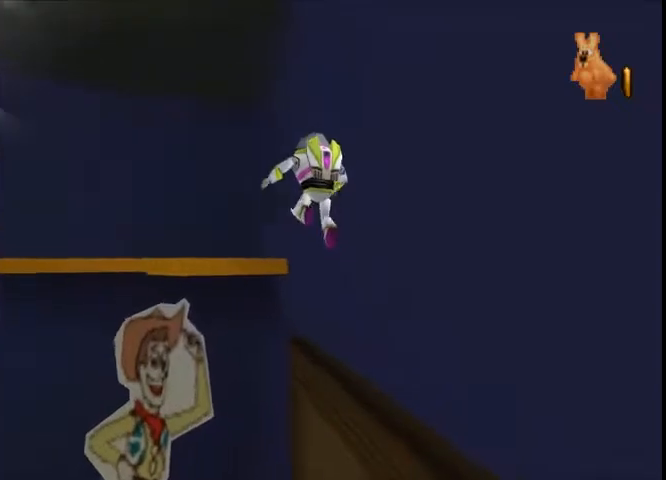
{"buttons": [], "left_stick": "up-left", "right_stick": "center", "button_events": []}
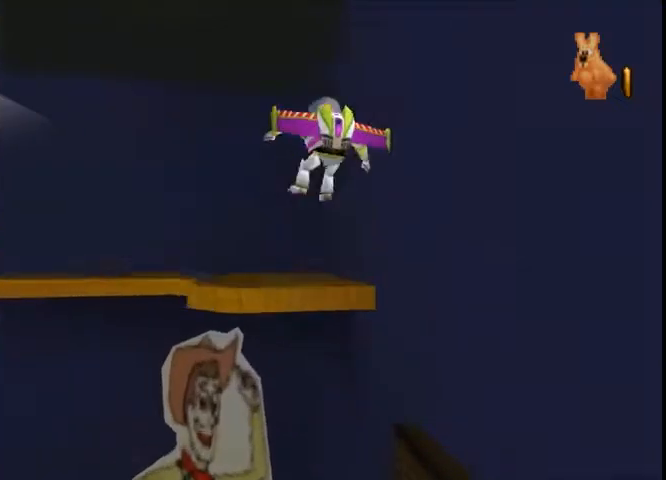
{"buttons": [], "left_stick": "up-left", "right_stick": "center", "button_events": []}
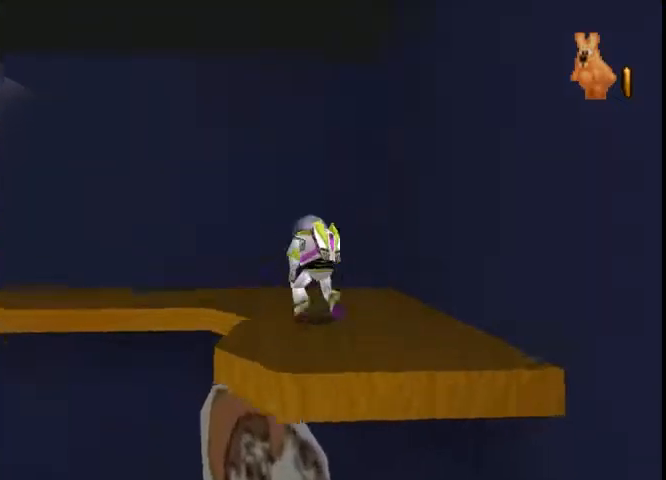
{"buttons": [], "left_stick": "up-left", "right_stick": "center", "button_events": []}
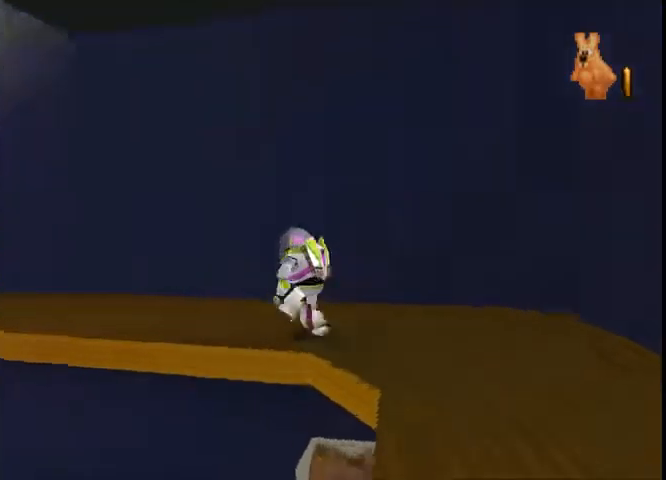
{"buttons": [], "left_stick": "up-left", "right_stick": "center", "button_events": []}
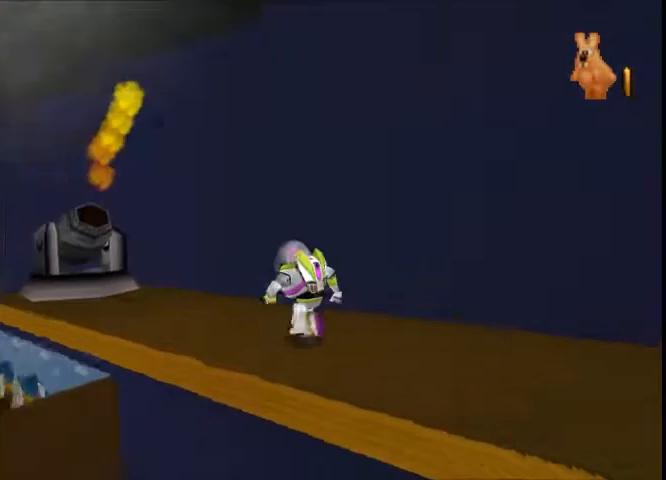
{"buttons": [], "left_stick": "up-left", "right_stick": "center", "button_events": []}
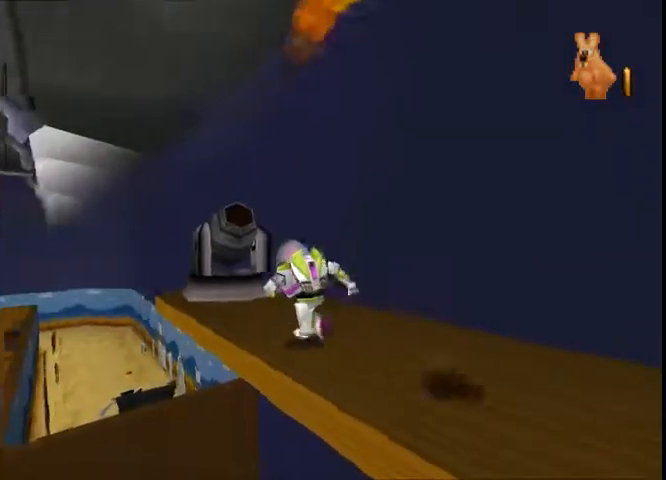
{"buttons": [], "left_stick": "up-left", "right_stick": "center", "button_events": []}
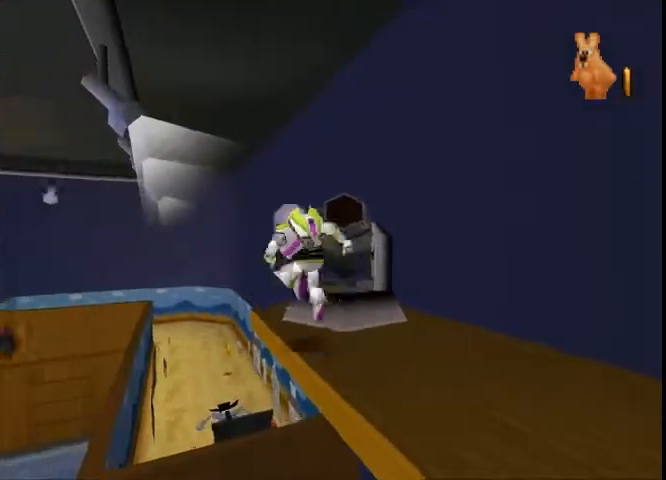
{"buttons": [], "left_stick": "up-left", "right_stick": "center", "button_events": []}
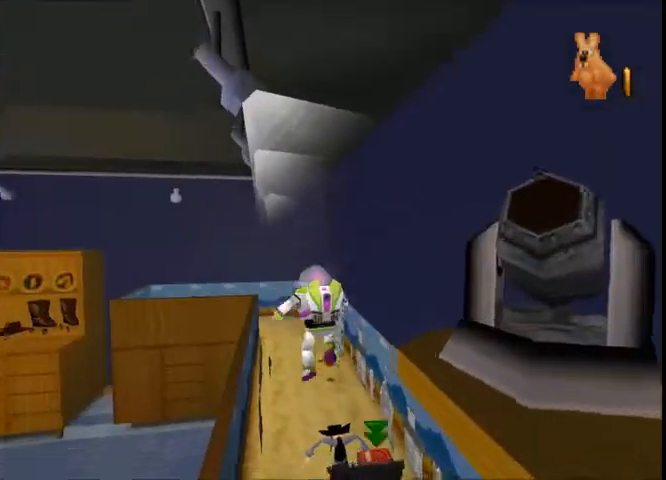
{"buttons": [], "left_stick": "center", "right_stick": "center", "button_events": [[401, "X", "down"], [468, "X", "up"]]}
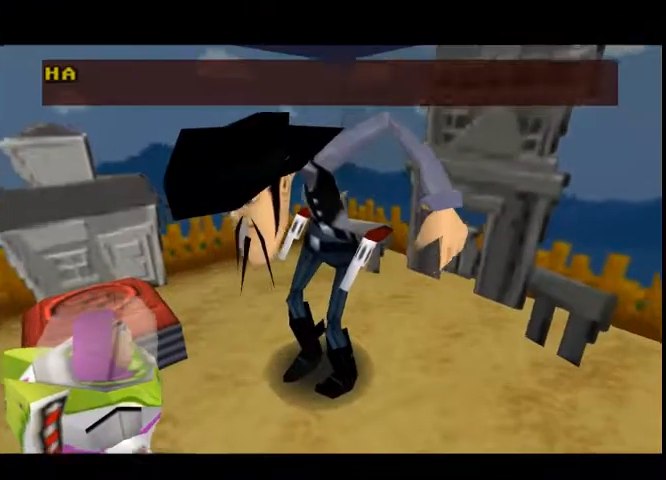
{"buttons": ["X"], "left_stick": "down", "right_stick": "center", "button_events": [[67, "X", "down"], [133, "X", "up"], [234, "X", "down"]]}
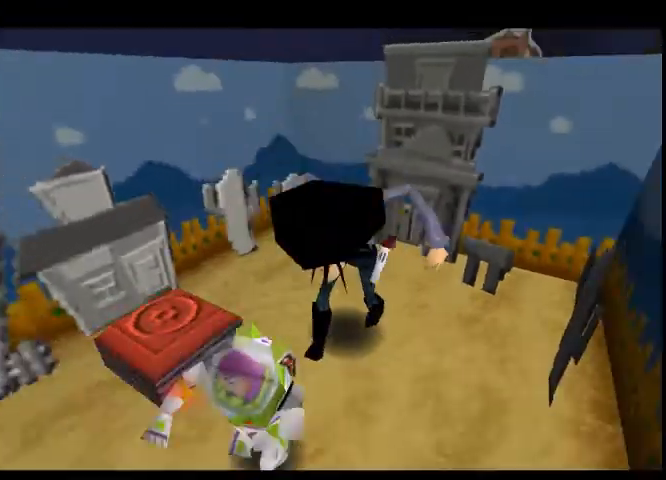
{"buttons": ["X"], "left_stick": "down", "right_stick": "center", "button_events": []}
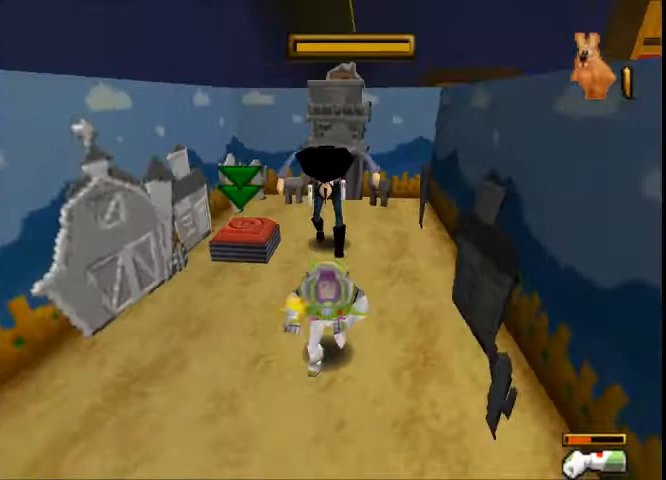
{"buttons": ["X"], "left_stick": "up", "right_stick": "center", "button_events": []}
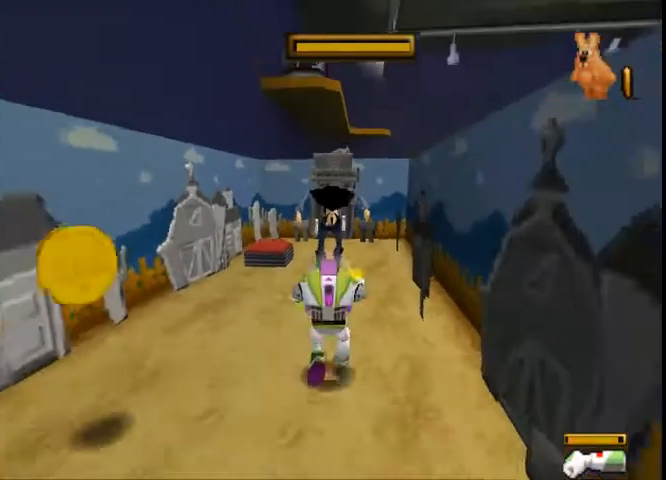
{"buttons": ["X"], "left_stick": "center", "right_stick": "center", "button_events": [[66, "X", "up"], [233, "X", "down"]]}